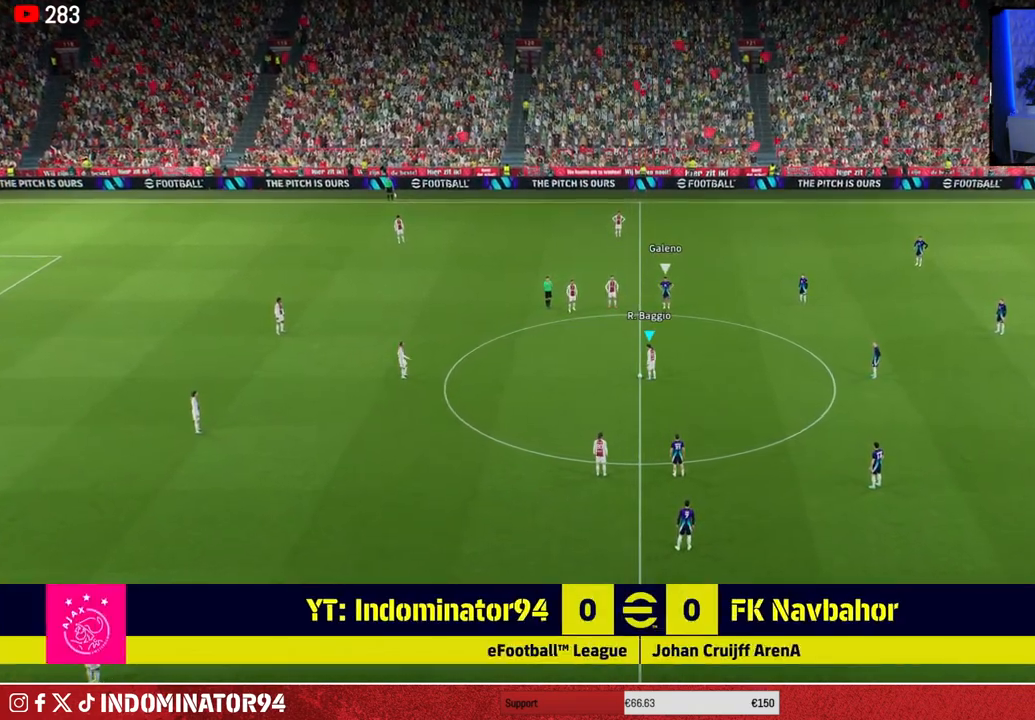
Gameplay with a controller (PlayStation layout); each line is a JSON object with the inputs held at the frame after it. "events" lists button and stick changes between this image and that frame as [ms after this image, input, new state], when the widget could be followed in between.
{"buttons": ["CROSS"], "left_stick": "left", "right_stick": "center", "events": [[267, "left_stick", "left"], [383, "CROSS", "down"]]}
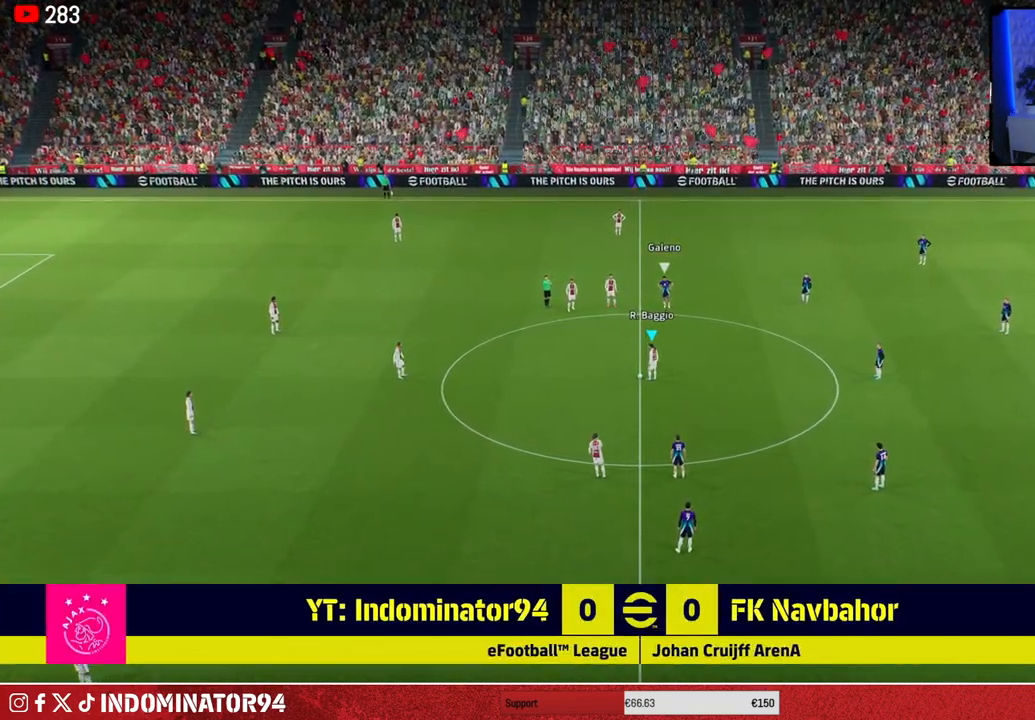
{"buttons": ["R1"], "left_stick": "right", "right_stick": "center", "events": [[17, "CROSS", "up"], [183, "left_stick", "center"], [367, "R1", "down"], [383, "left_stick", "right"]]}
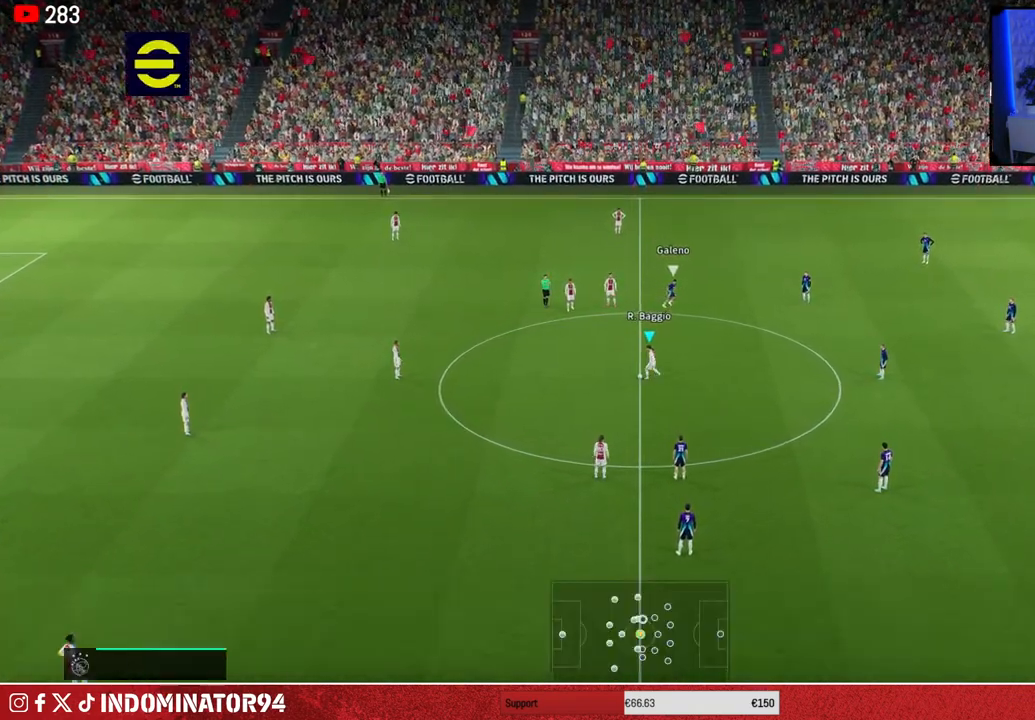
{"buttons": [], "left_stick": "down-right", "right_stick": "center", "events": [[283, "R1", "up"], [333, "left_stick", "down-right"]]}
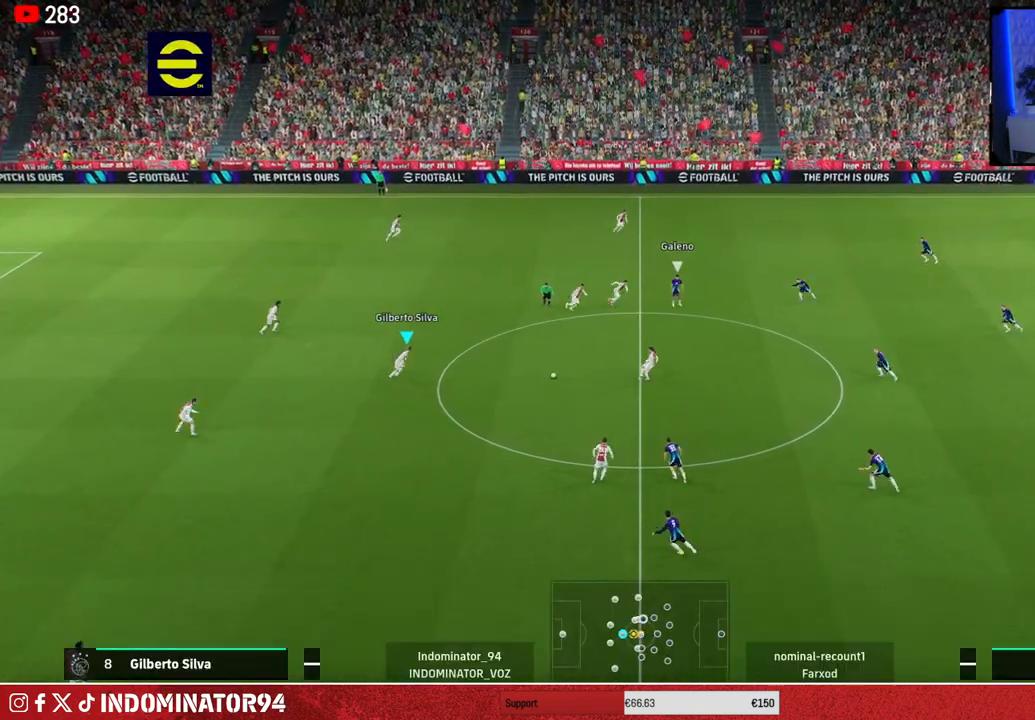
{"buttons": [], "left_stick": "down-left", "right_stick": "center", "events": [[283, "CROSS", "down"], [333, "left_stick", "down-left"], [450, "CROSS", "up"]]}
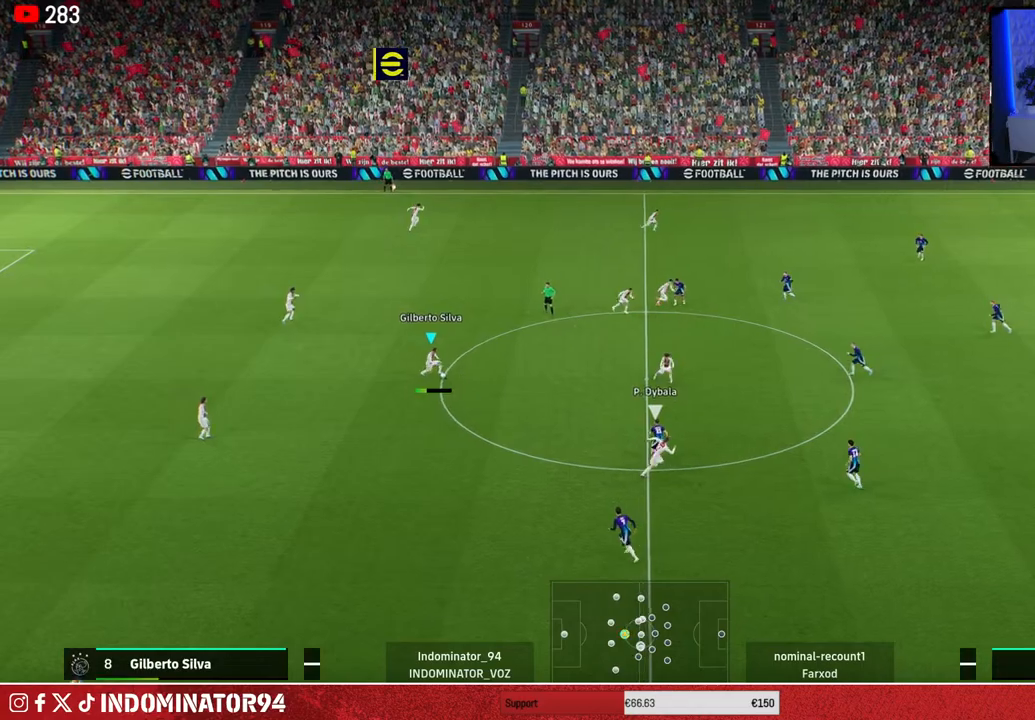
{"buttons": [], "left_stick": "up-right", "right_stick": "center", "events": [[267, "left_stick", "down-right"], [333, "left_stick", "up-right"]]}
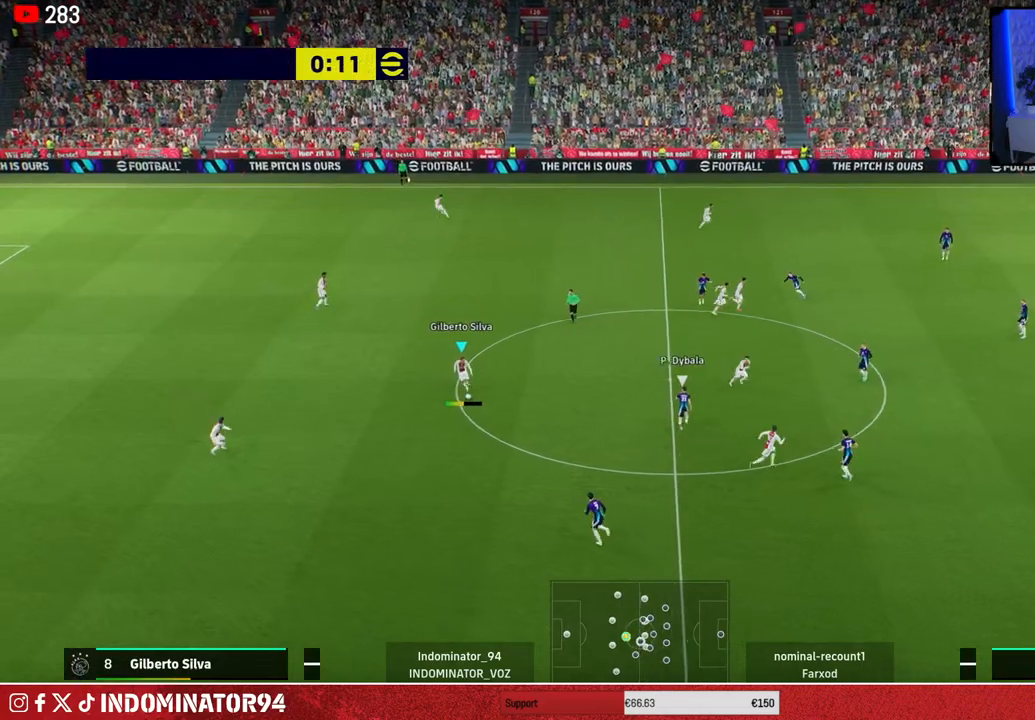
{"buttons": [], "left_stick": "up-right", "right_stick": "center", "events": []}
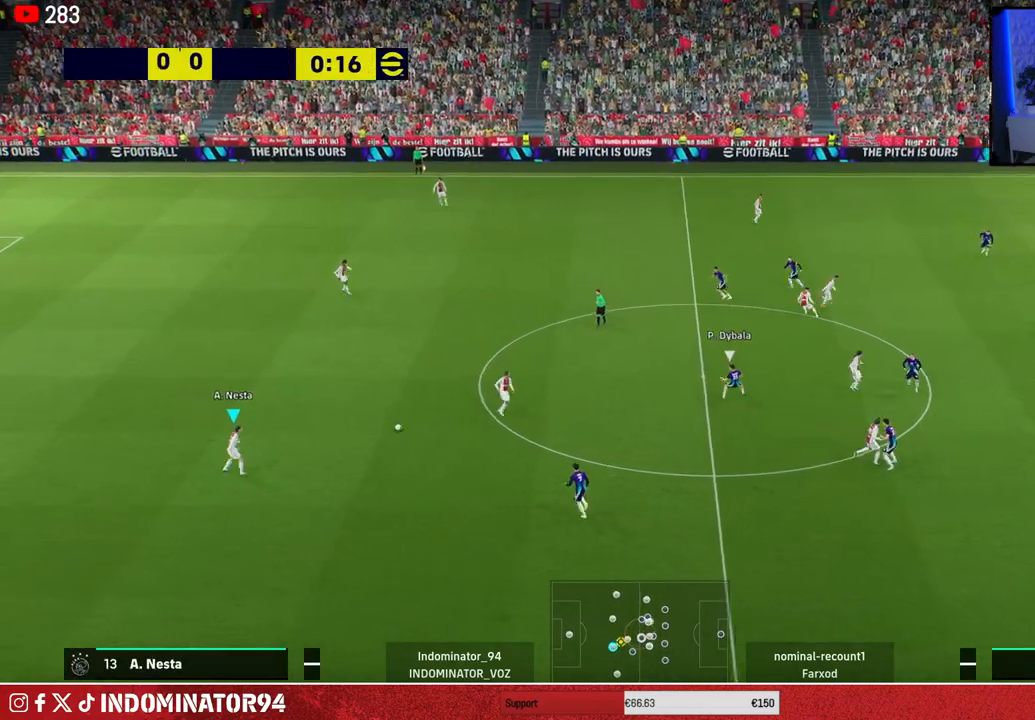
{"buttons": [], "left_stick": "up", "right_stick": "center", "events": [[250, "TRIANGLE", "down"], [267, "left_stick", "up"], [450, "TRIANGLE", "up"]]}
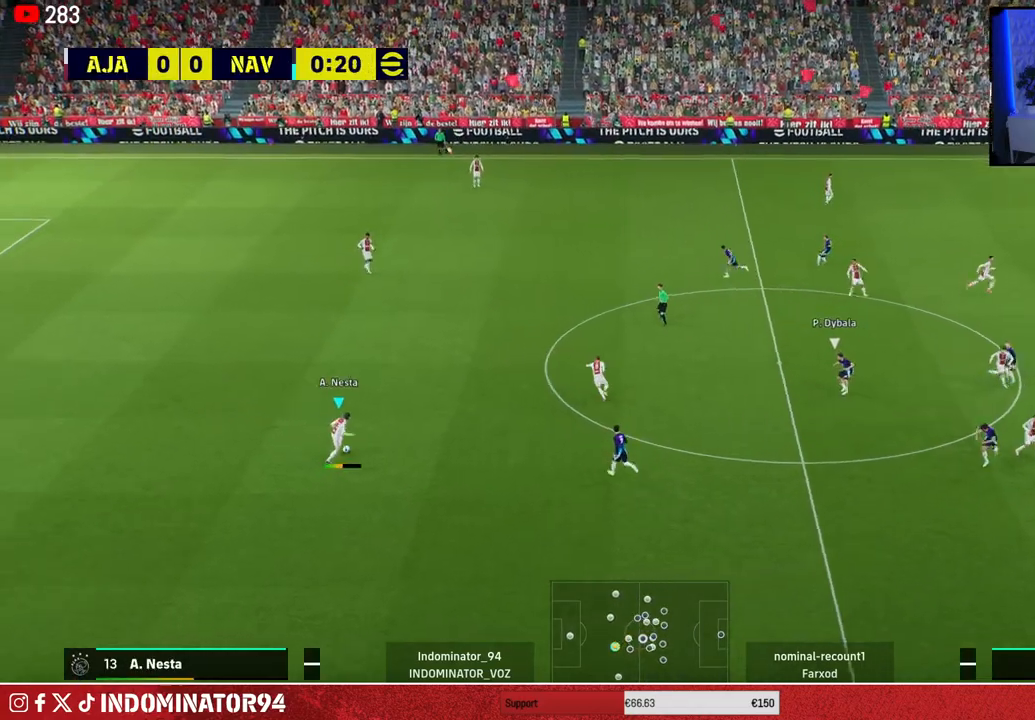
{"buttons": ["R1"], "left_stick": "up-right", "right_stick": "center", "events": [[433, "R1", "down"], [467, "left_stick", "up-right"]]}
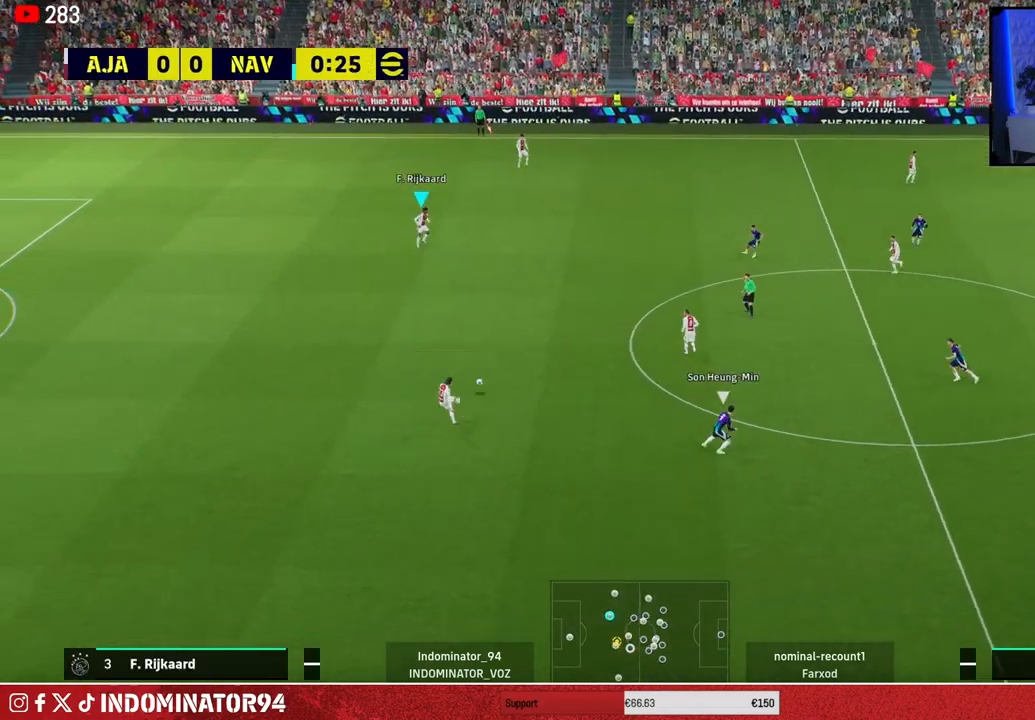
{"buttons": [], "left_stick": "up-right", "right_stick": "center", "events": [[317, "R1", "up"]]}
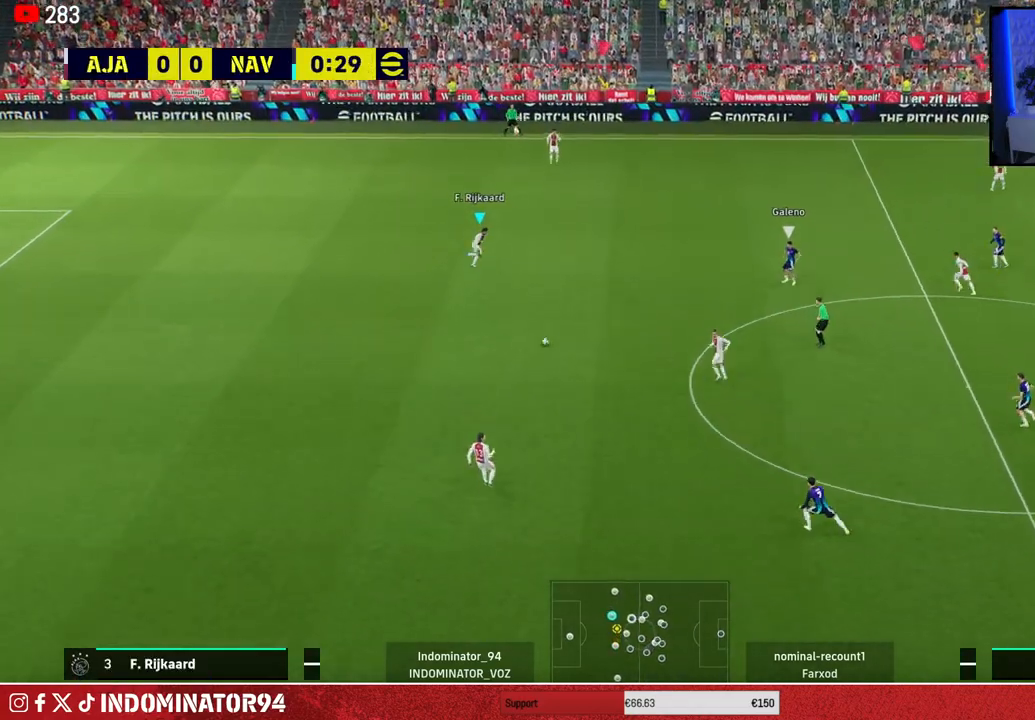
{"buttons": [], "left_stick": "down-right", "right_stick": "center", "events": [[133, "CROSS", "down"], [133, "left_stick", "down-right"], [267, "CROSS", "up"]]}
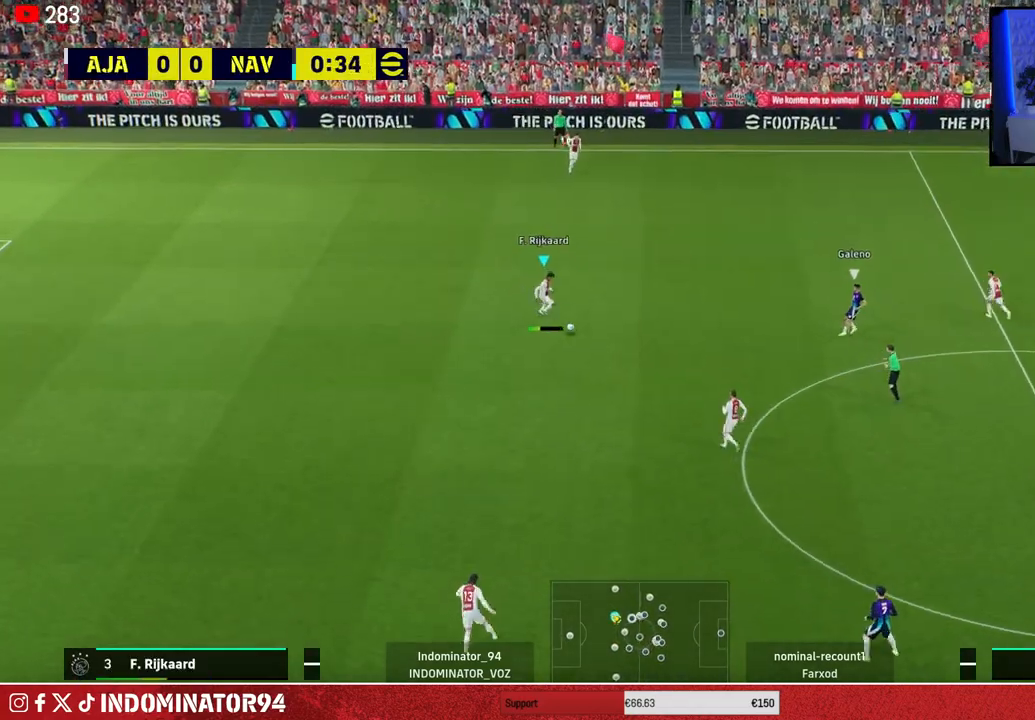
{"buttons": [], "left_stick": "up-right", "right_stick": "center", "events": [[133, "left_stick", "up-right"]]}
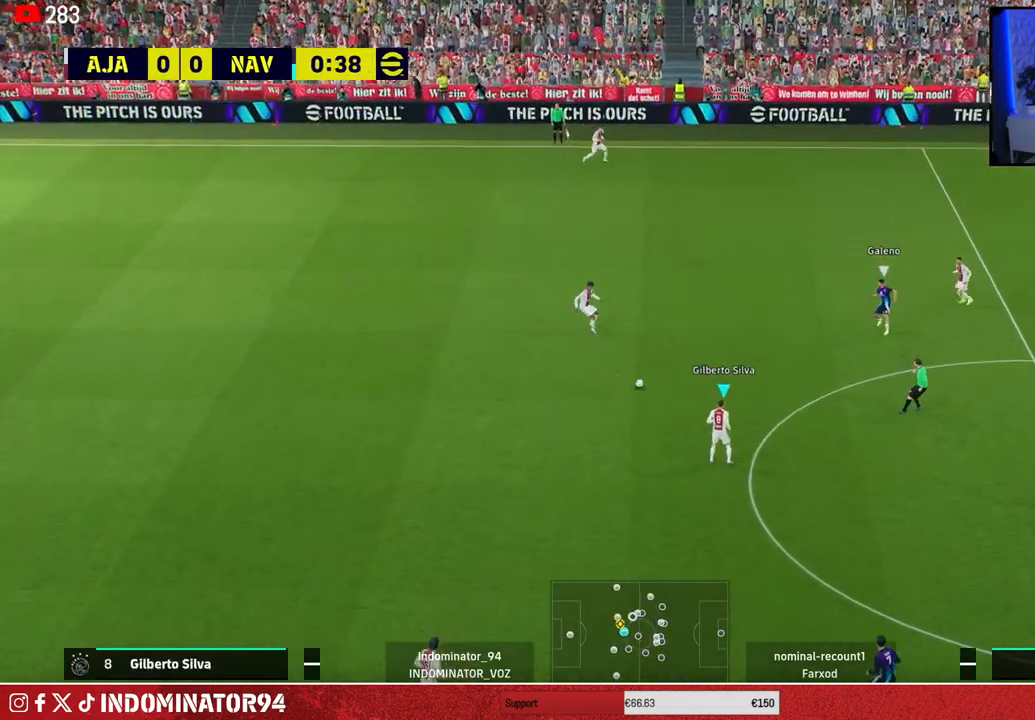
{"buttons": ["CROSS"], "left_stick": "up-right", "right_stick": "center", "events": [[333, "CROSS", "down"]]}
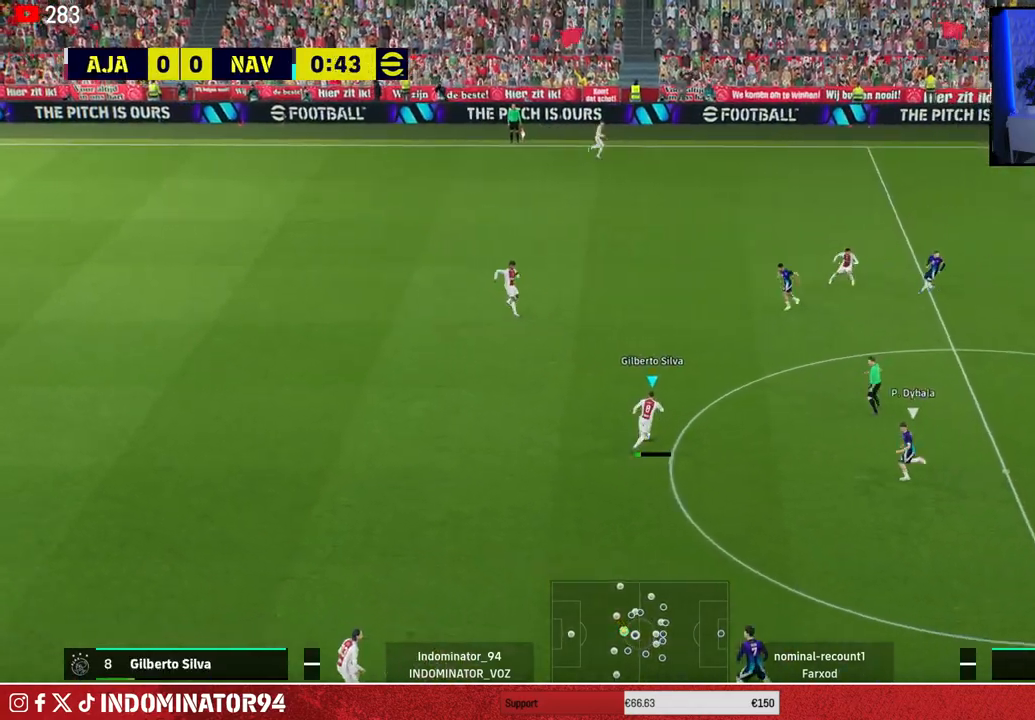
{"buttons": ["R1"], "left_stick": "down-left", "right_stick": "center", "events": [[83, "CROSS", "up"], [367, "left_stick", "down-right"], [383, "R1", "down"], [433, "left_stick", "down-left"]]}
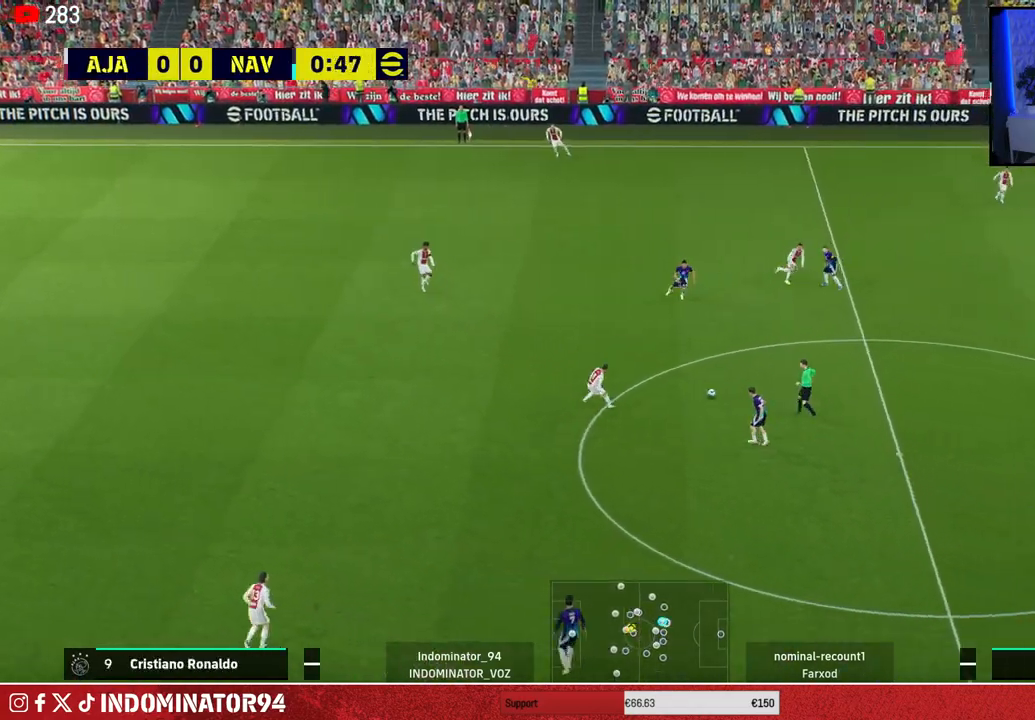
{"buttons": [], "left_stick": "down-left", "right_stick": "center", "events": [[233, "R1", "up"]]}
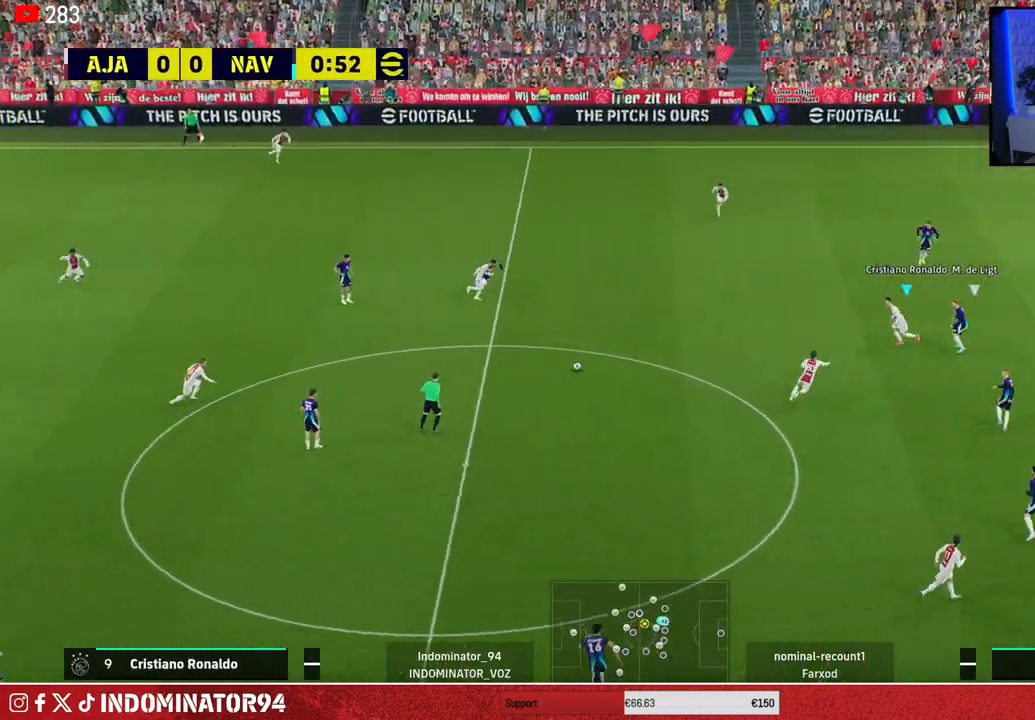
{"buttons": [], "left_stick": "down-left", "right_stick": "center", "events": [[133, "left_stick", "down"], [167, "CROSS", "down"], [167, "L1", "down"], [250, "CROSS", "up"], [267, "L1", "up"], [483, "left_stick", "down-left"]]}
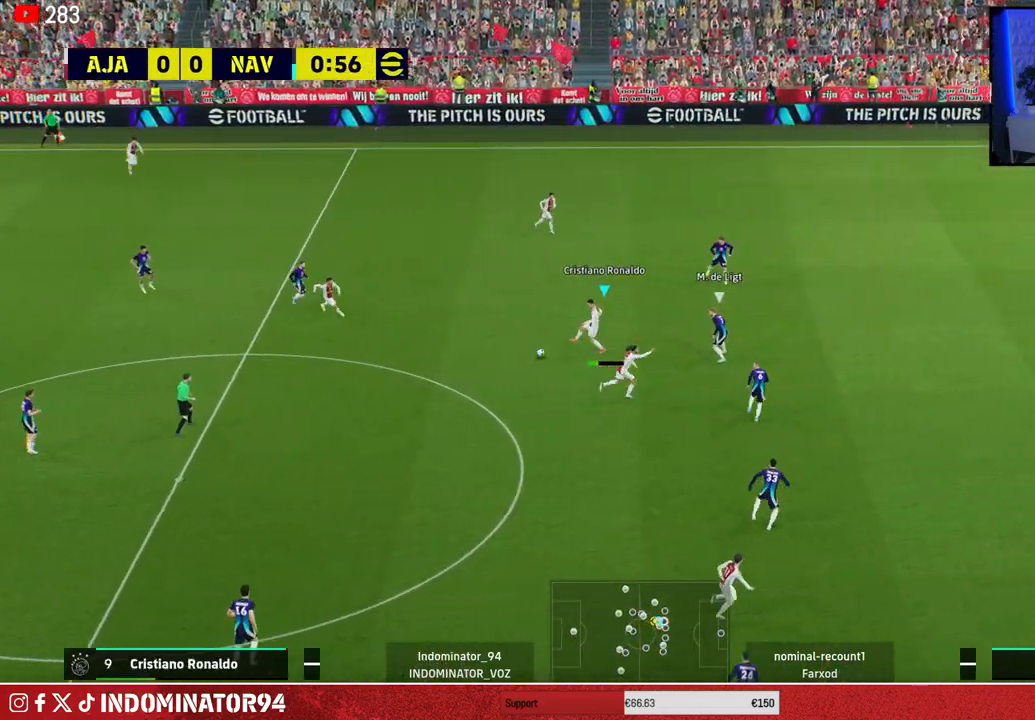
{"buttons": [], "left_stick": "left", "right_stick": "center", "events": [[50, "left_stick", "left"]]}
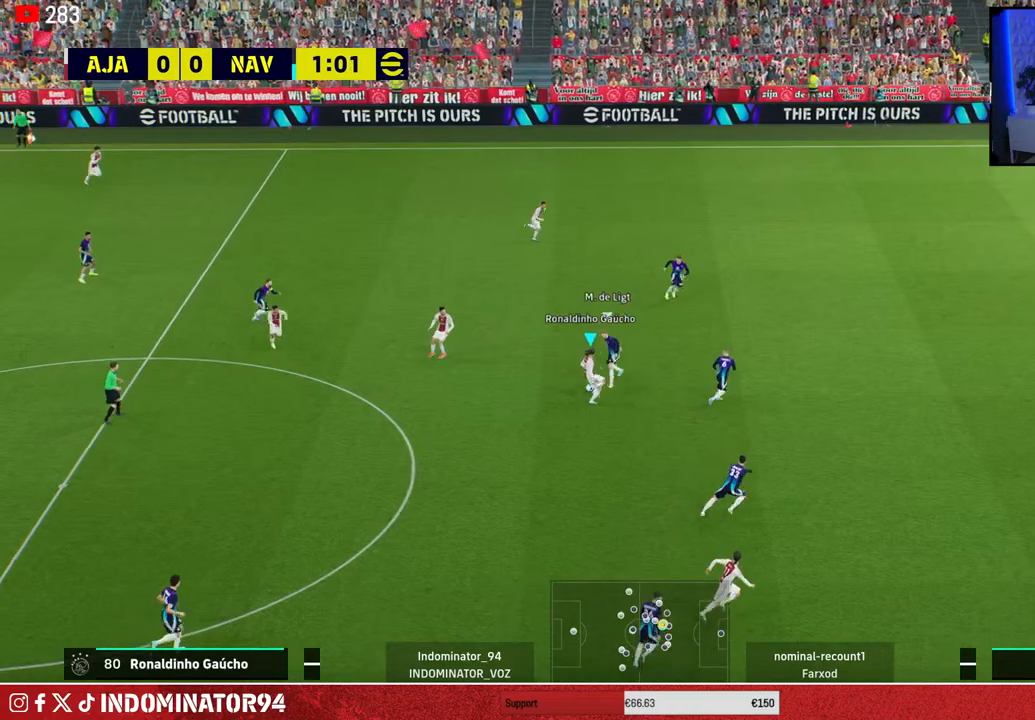
{"buttons": ["R1"], "left_stick": "down-left", "right_stick": "center", "events": [[167, "R1", "down"], [367, "left_stick", "down-left"]]}
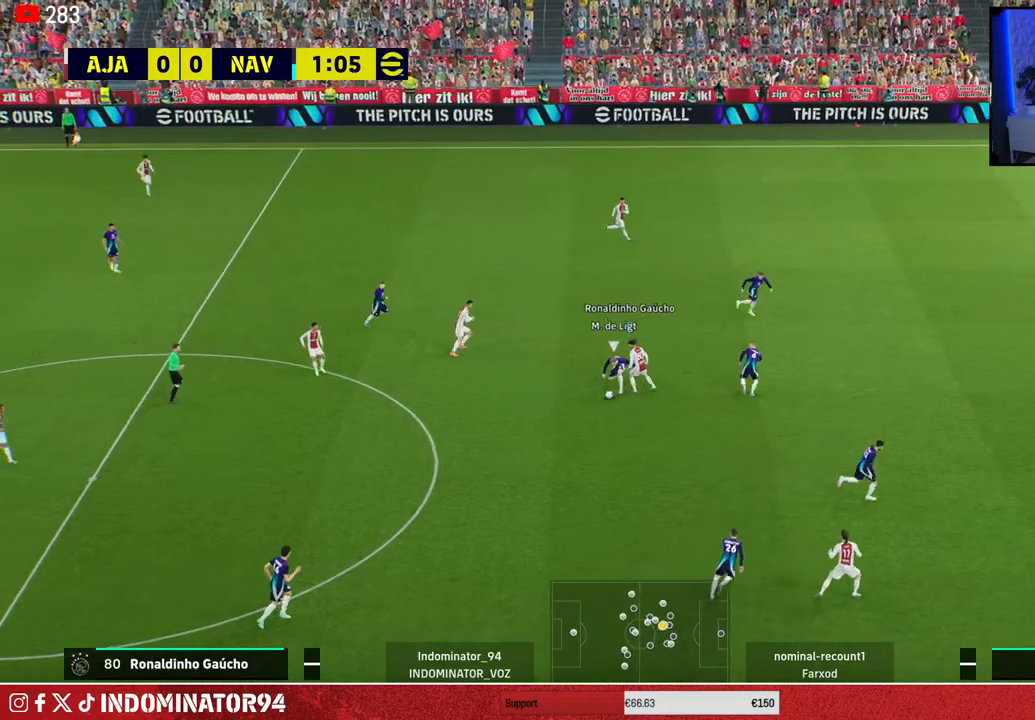
{"buttons": ["R1"], "left_stick": "down-left", "right_stick": "center", "events": [[233, "right_stick", "left"], [317, "right_stick", "center"]]}
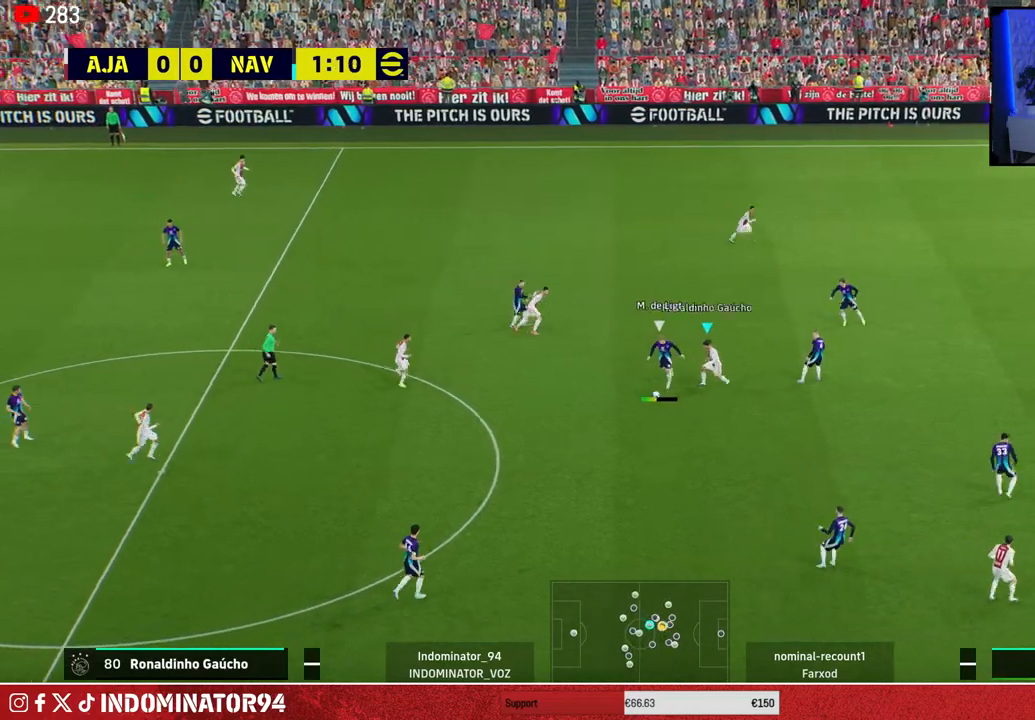
{"buttons": ["R1"], "left_stick": "down", "right_stick": "down-left", "events": [[100, "left_stick", "down"], [450, "right_stick", "down-left"]]}
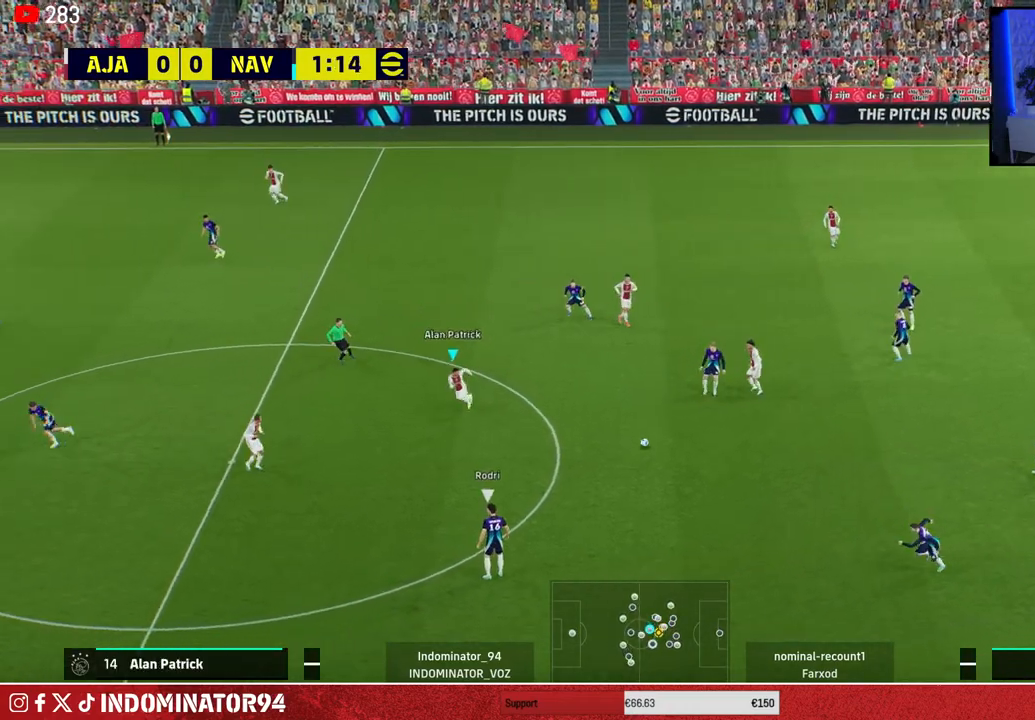
{"buttons": ["SQUARE", "R1"], "left_stick": "down-left", "right_stick": "center", "events": [[17, "left_stick", "down-left"], [17, "right_stick", "center"], [150, "SQUARE", "down"]]}
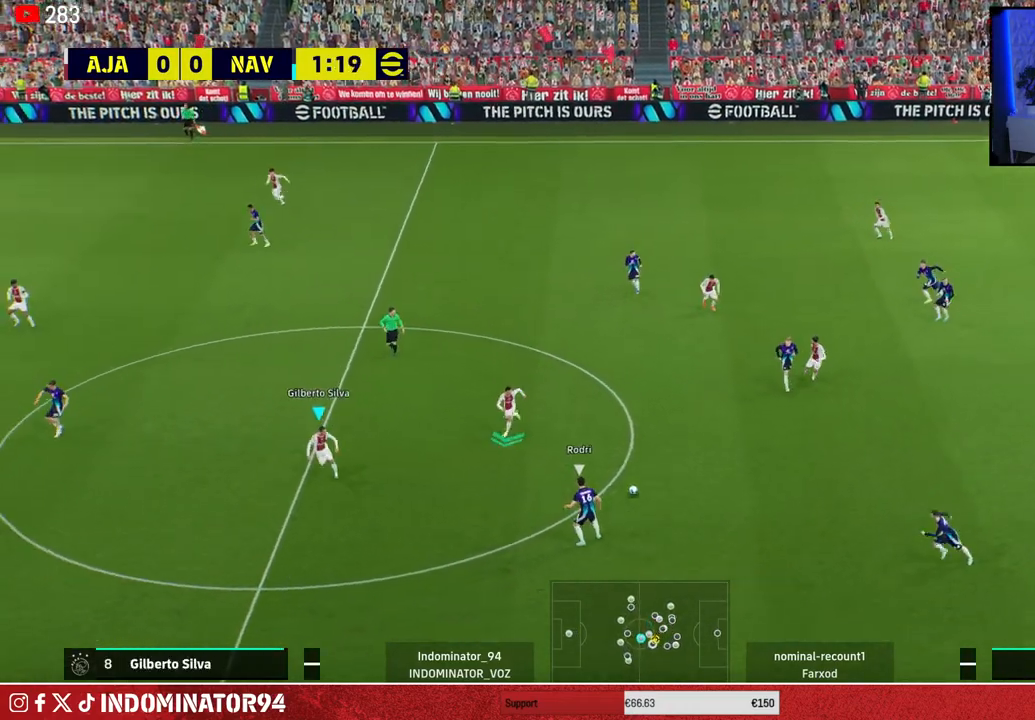
{"buttons": ["R1"], "left_stick": "left", "right_stick": "center", "events": [[100, "SQUARE", "up"], [217, "left_stick", "left"]]}
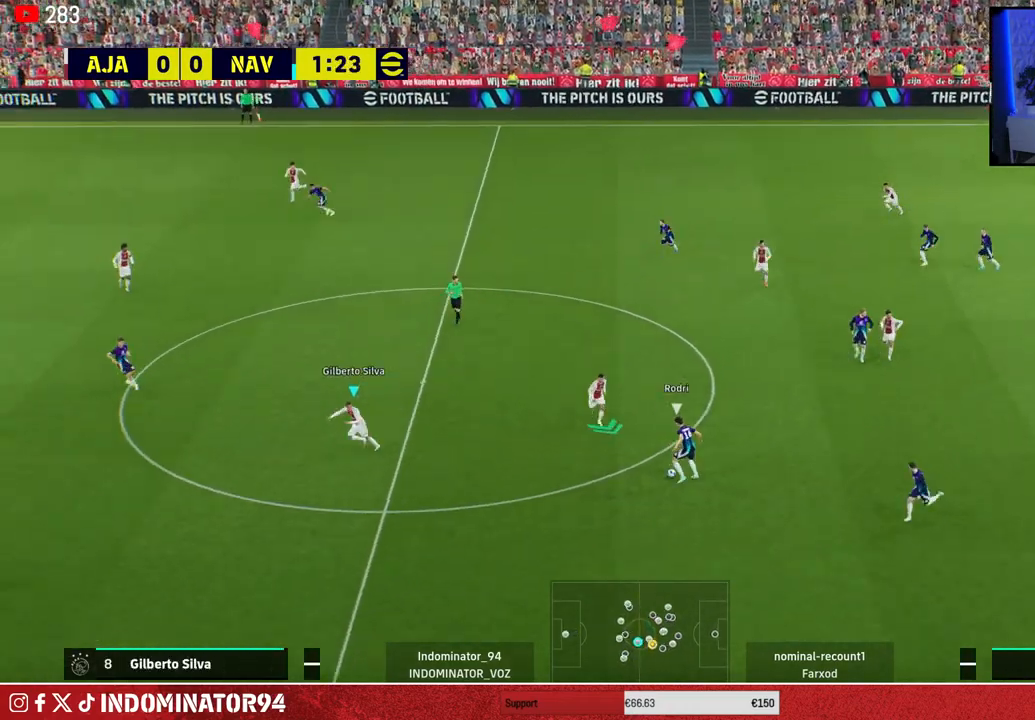
{"buttons": [], "left_stick": "up", "right_stick": "center", "events": [[417, "R1", "up"], [417, "left_stick", "up"]]}
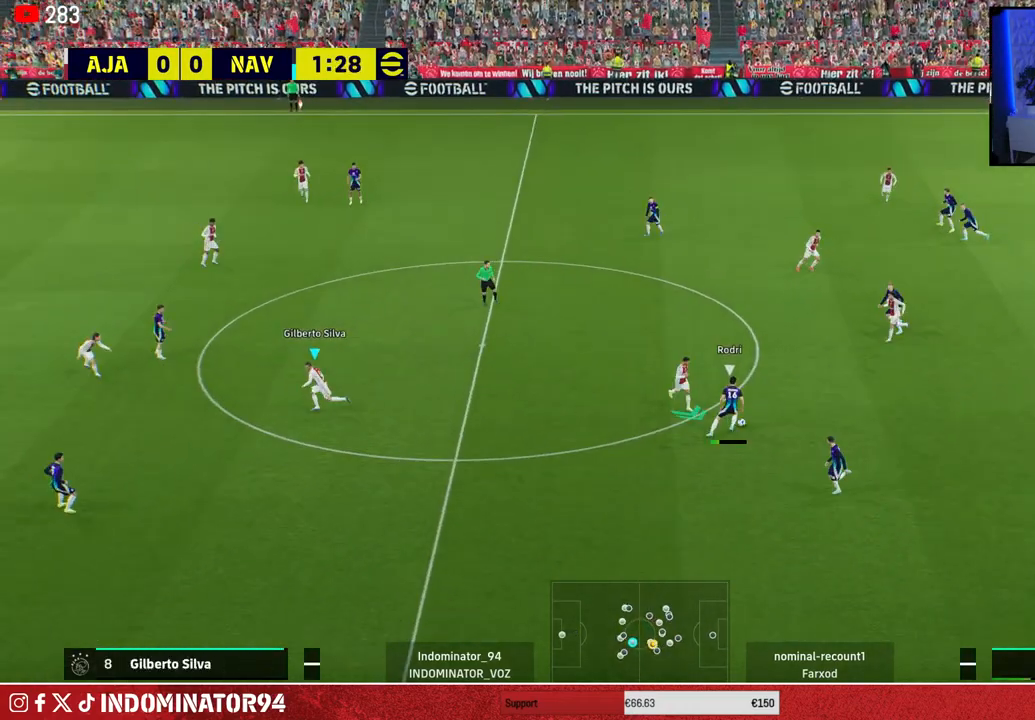
{"buttons": ["L1", "R1"], "left_stick": "up-left", "right_stick": "center", "events": [[67, "R1", "down"], [467, "L1", "down"], [467, "left_stick", "up-left"]]}
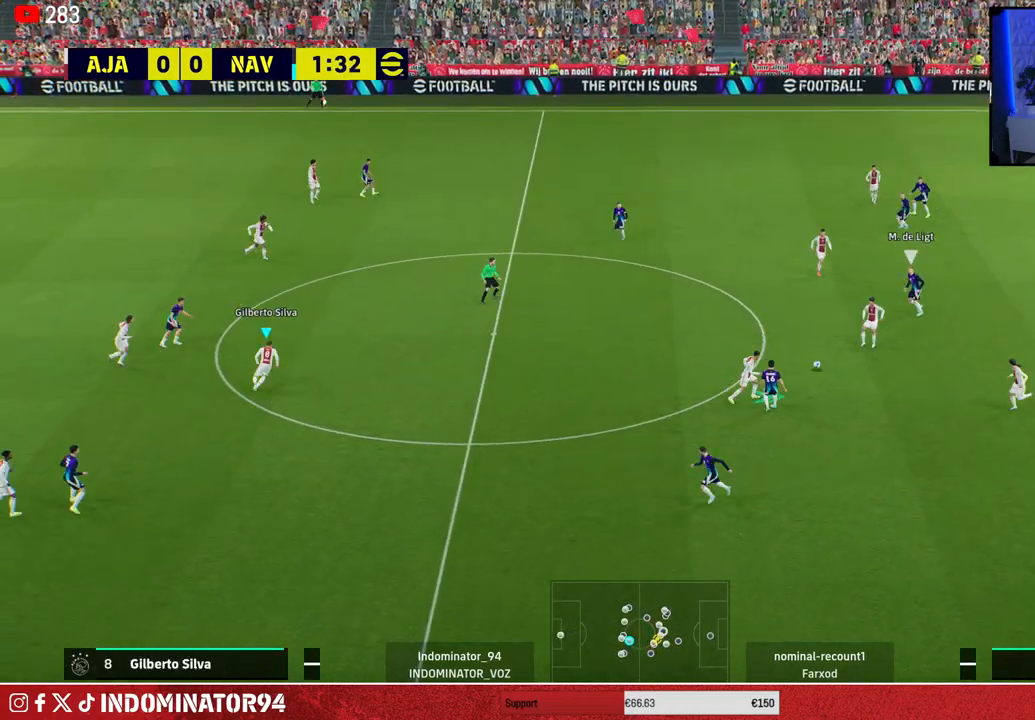
{"buttons": [], "left_stick": "down-right", "right_stick": "center", "events": [[17, "left_stick", "left"], [83, "R1", "up"], [100, "L1", "up"], [150, "left_stick", "down-right"]]}
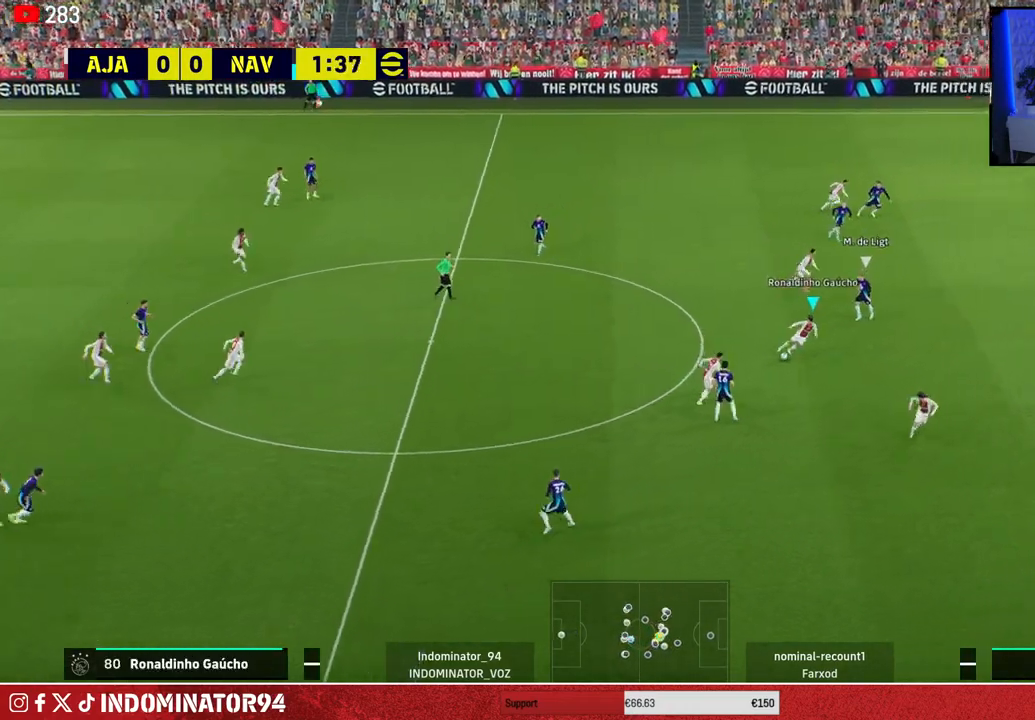
{"buttons": ["TRIANGLE", "R1"], "left_stick": "right", "right_stick": "center", "events": [[50, "left_stick", "right"], [67, "R1", "down"], [350, "TRIANGLE", "down"]]}
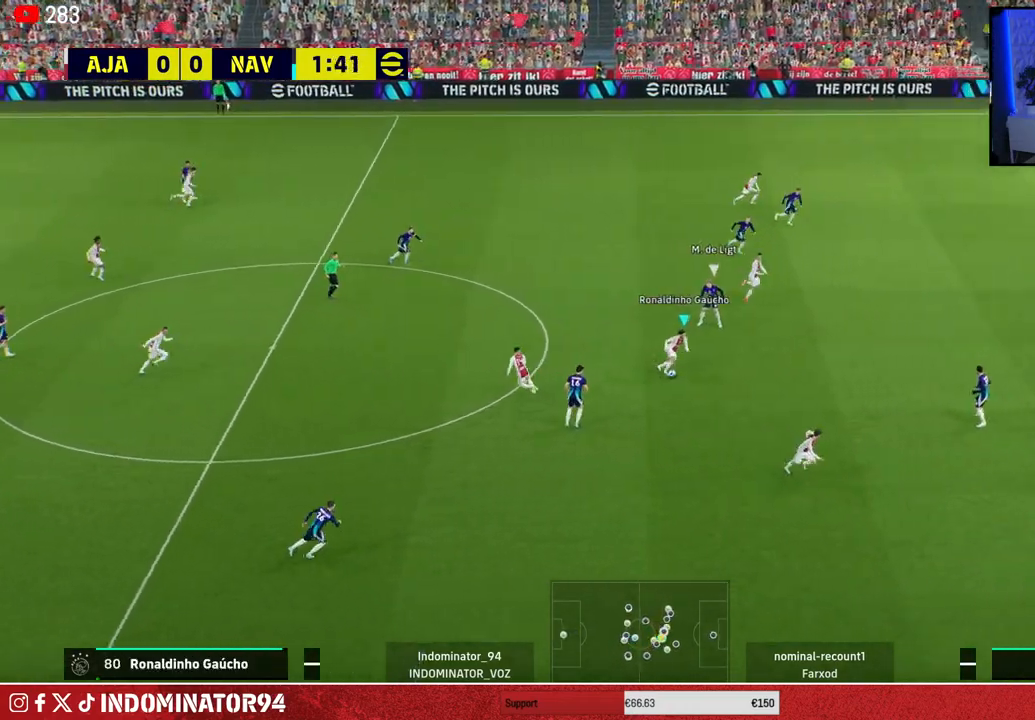
{"buttons": ["R1"], "left_stick": "right", "right_stick": "center", "events": [[17, "TRIANGLE", "up"]]}
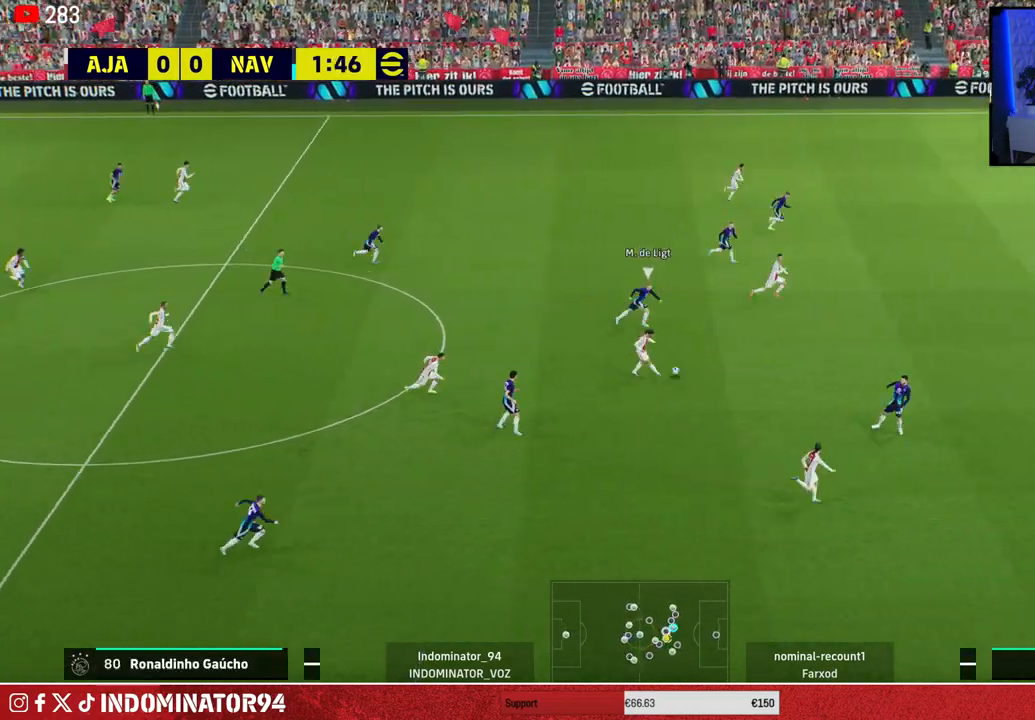
{"buttons": ["R1"], "left_stick": "right", "right_stick": "center", "events": []}
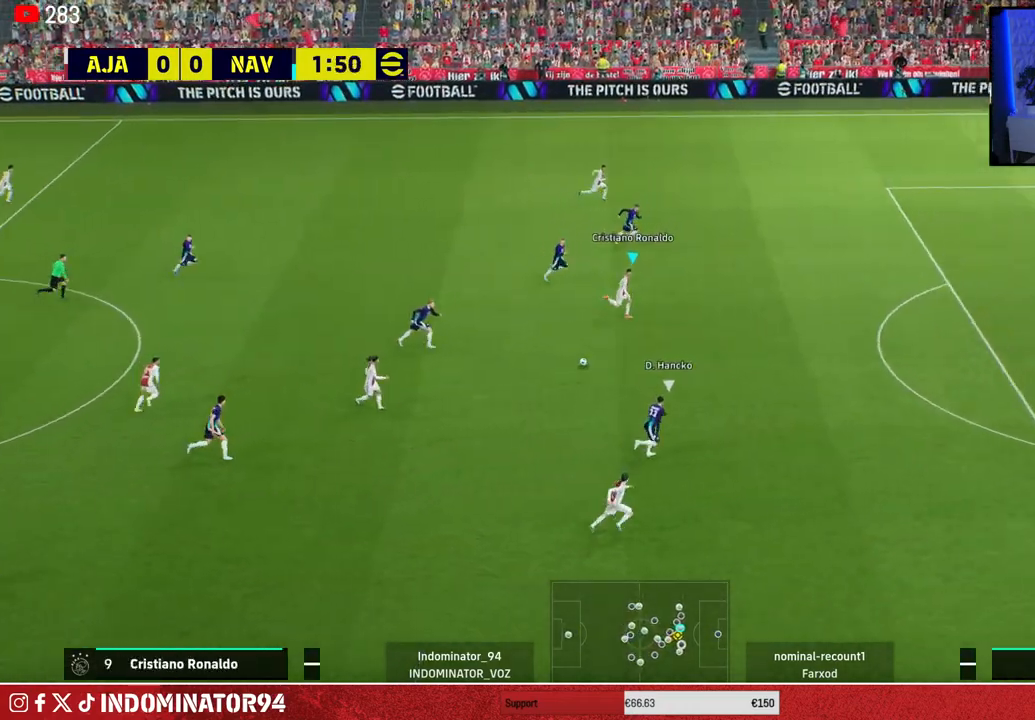
{"buttons": ["R1"], "left_stick": "right", "right_stick": "center", "events": []}